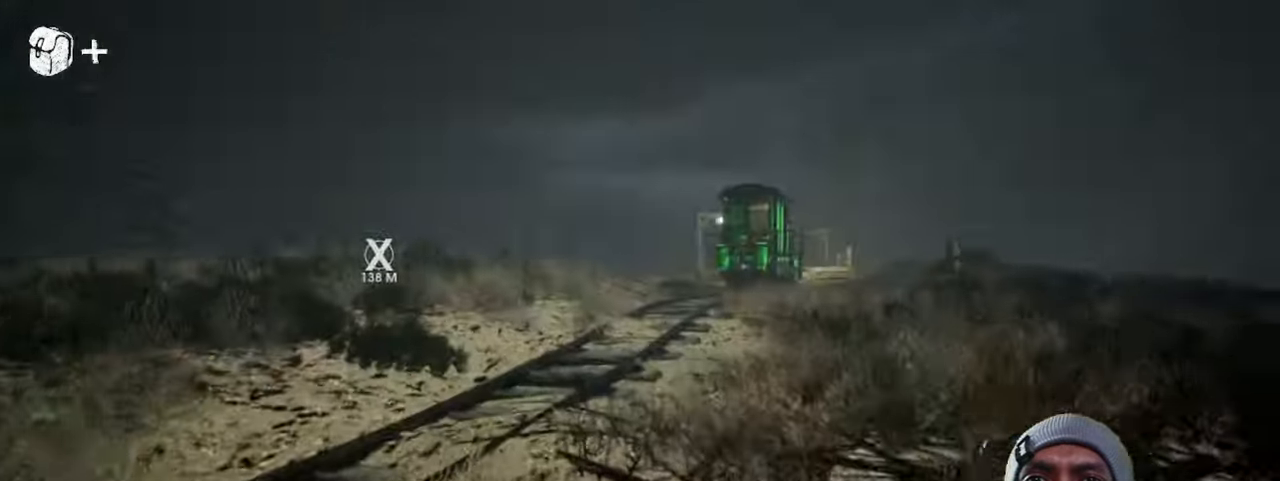
Gameplay with keyboard and mouse; each line is a JSON object with the keys and mouse buttons held at the frame after it. "events" lists presses ("down") and releases ("up") of "1", "2", "3", "4", "5", "a", "alt", "b", "c", "ctrl", "d", "e", "f", "g", "q", "r", "s", "shift", "space", "t", "tab", "v", "w", "x", "z", "mouse_left", "mouse_wheel", "mouse_right", "mouse_mb4" and "mouse_mb5" between this image and that frame as [ms after this image, input, new state], when the widget could be followed in between. "mouse_left", "mouse_wheel", "mouse_right", "mouse_mb4", "mouse_mb5" = the "left", "wheel", "right", "mb4", "mb5" buttons of the "mouse" list. No other keys are recorded. "wheel" means that the mouse wheel is clicked or scrolled. Mouse movement is not recorded.
{"keys": ["shift", "w"], "mouse": [], "events": []}
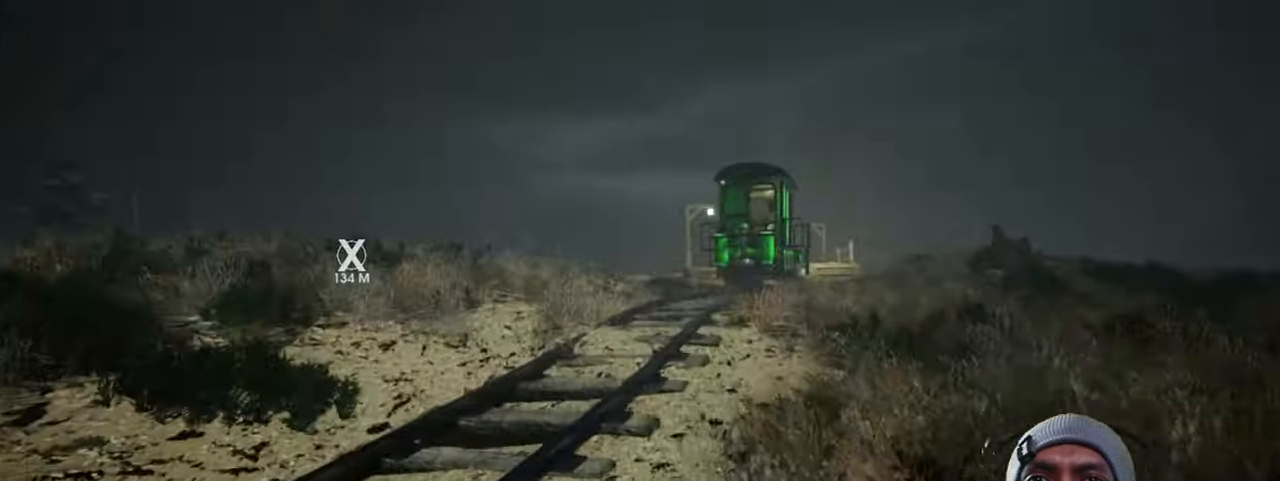
{"keys": ["d", "shift", "w"], "mouse": [], "events": [[133, "d", "down"]]}
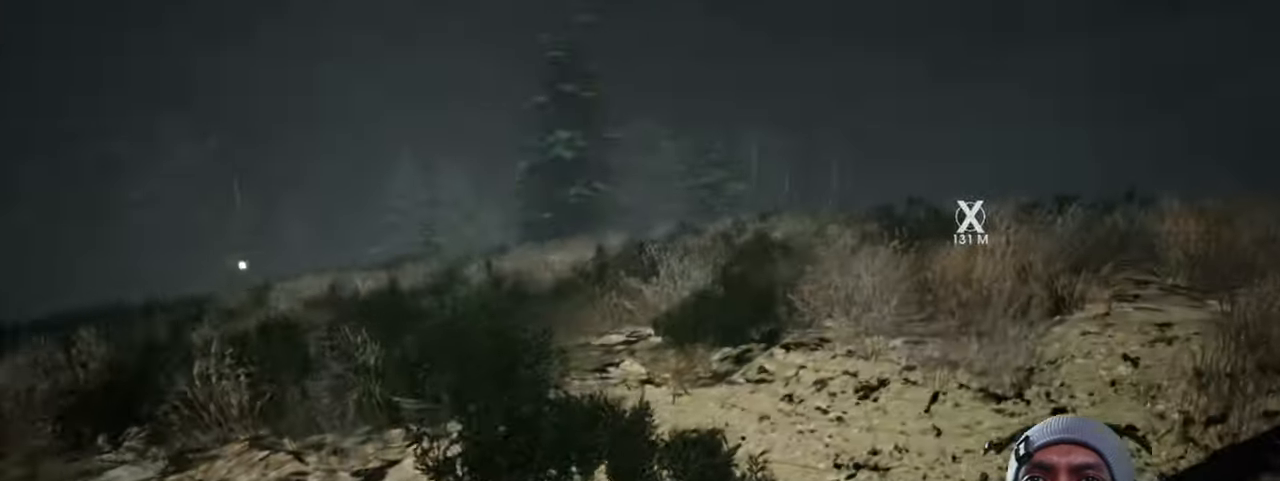
{"keys": ["d", "shift", "w"], "mouse": [], "events": []}
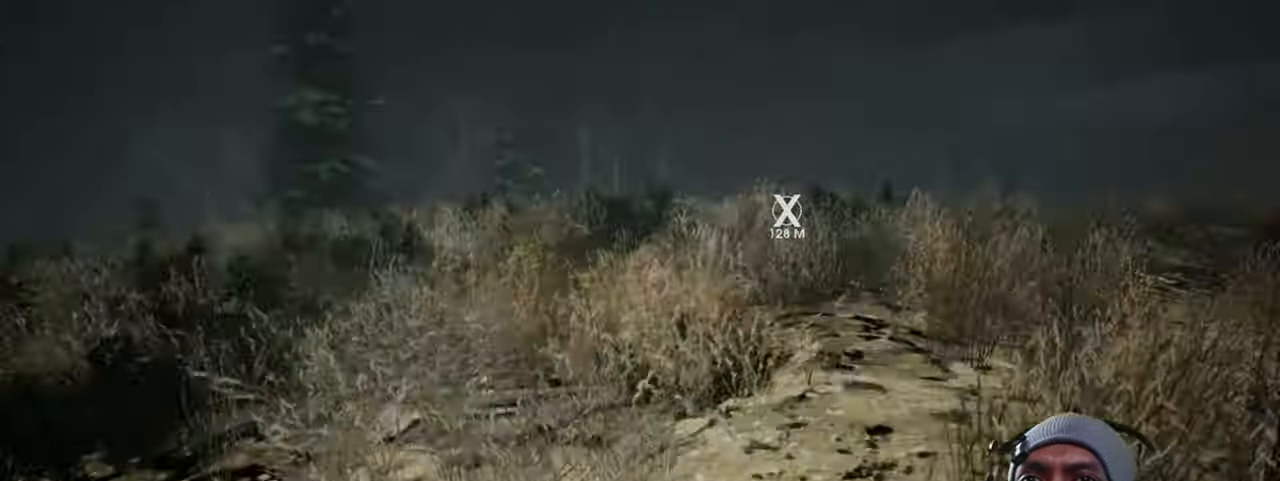
{"keys": ["shift", "w"], "mouse": [], "events": [[133, "d", "up"]]}
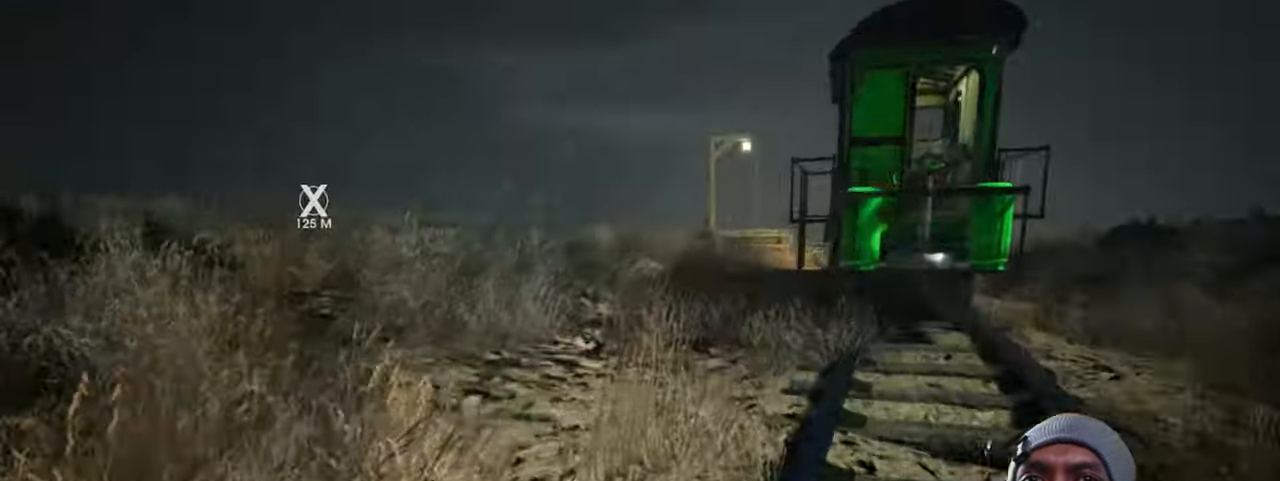
{"keys": ["shift", "w"], "mouse": [], "events": []}
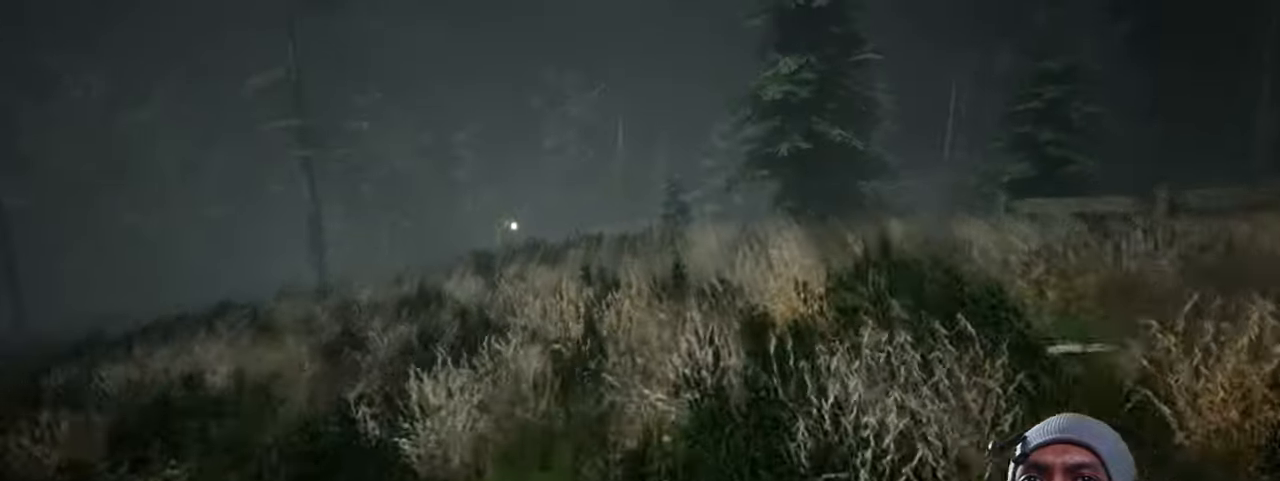
{"keys": ["d", "shift", "w"], "mouse": [], "events": [[400, "d", "down"]]}
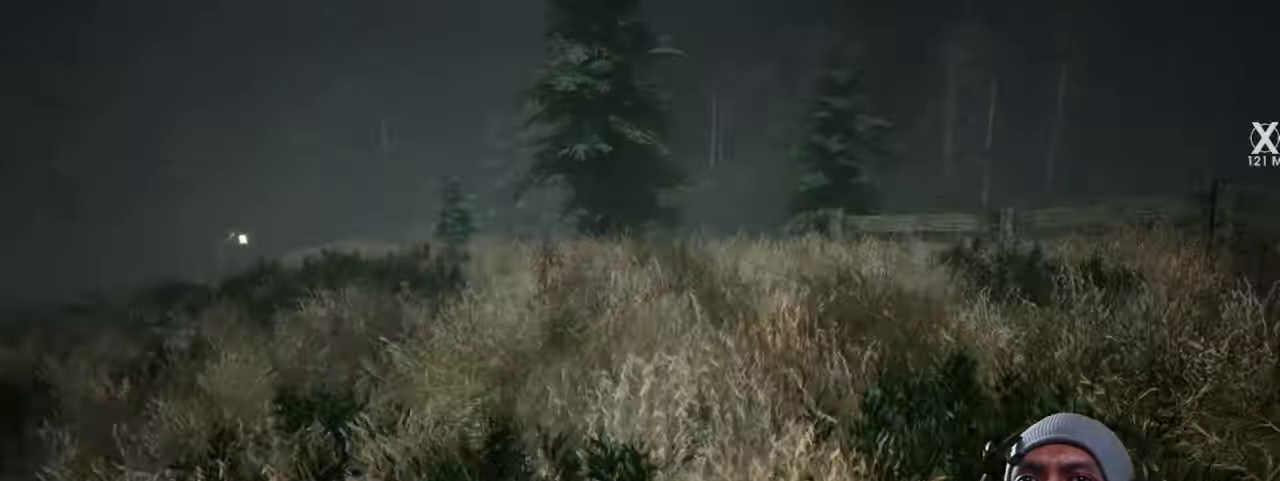
{"keys": ["d", "shift", "w"], "mouse": [], "events": []}
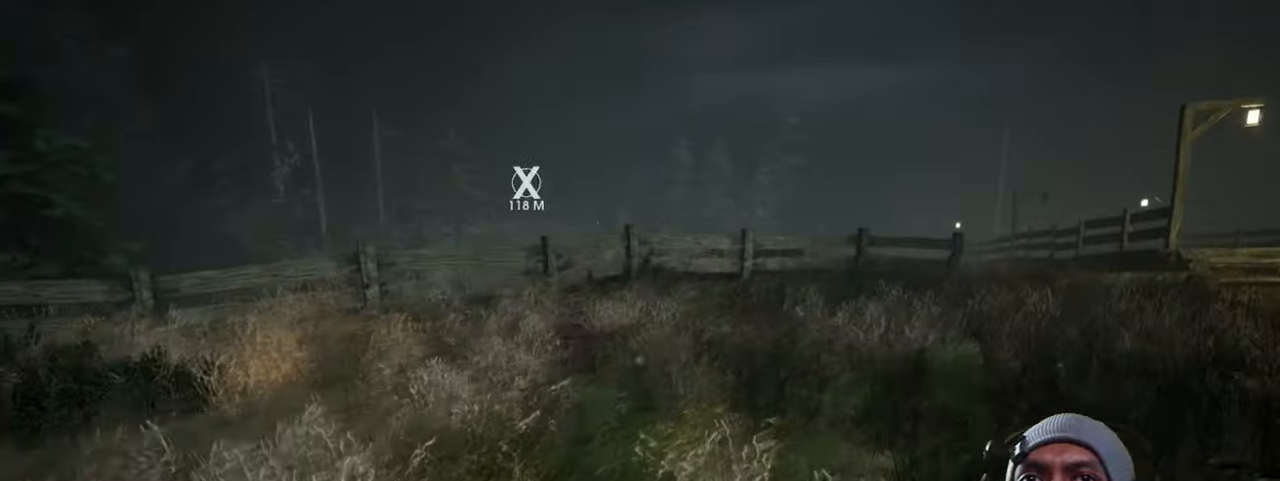
{"keys": ["d", "shift", "w"], "mouse": [], "events": []}
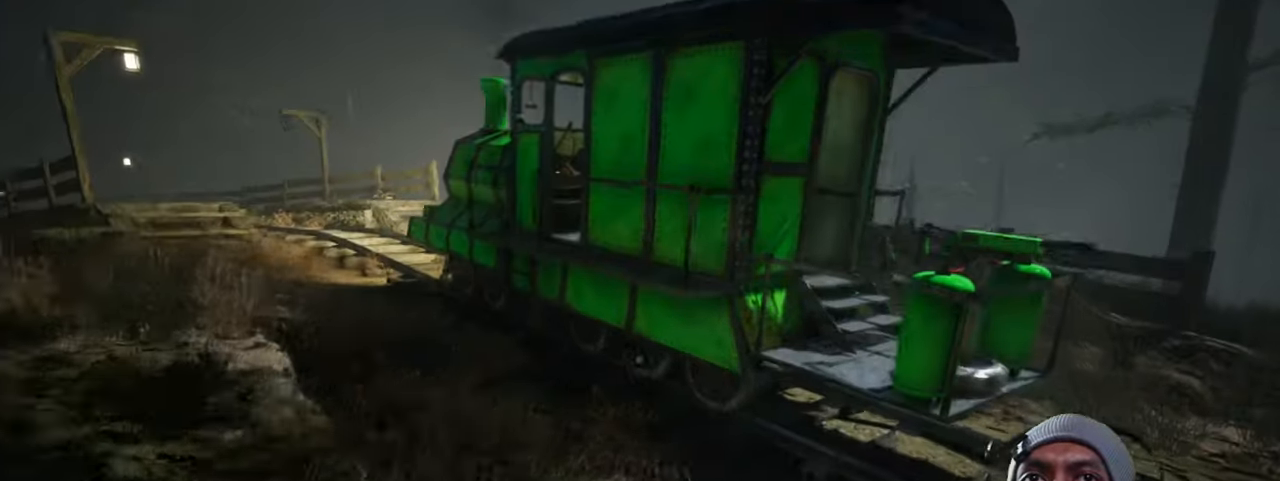
{"keys": ["shift", "w"], "mouse": [], "events": [[333, "d", "up"]]}
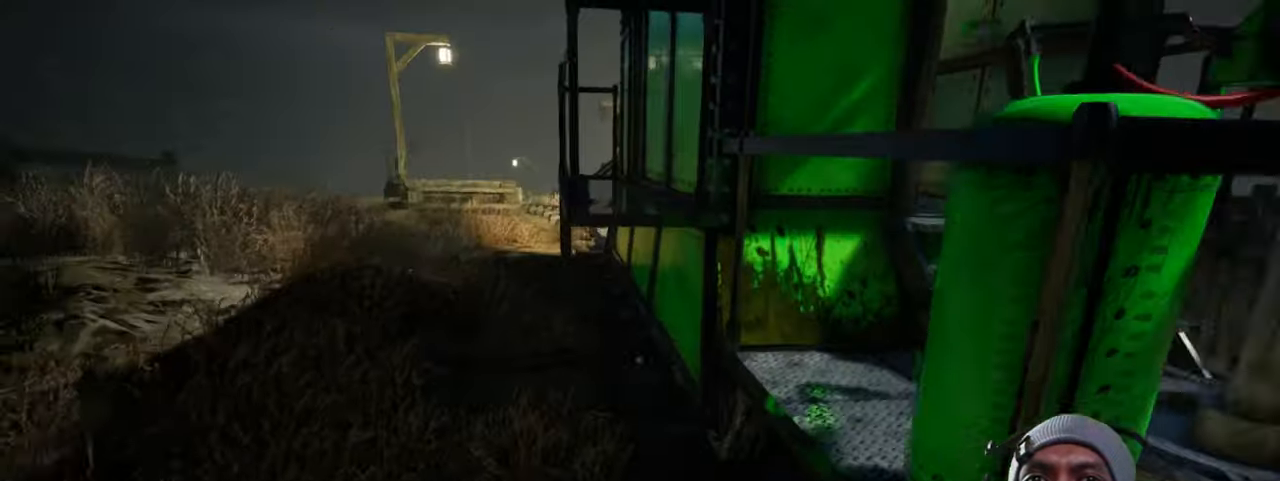
{"keys": ["shift", "w"], "mouse": [], "events": [[33, "a", "down"], [483, "a", "up"]]}
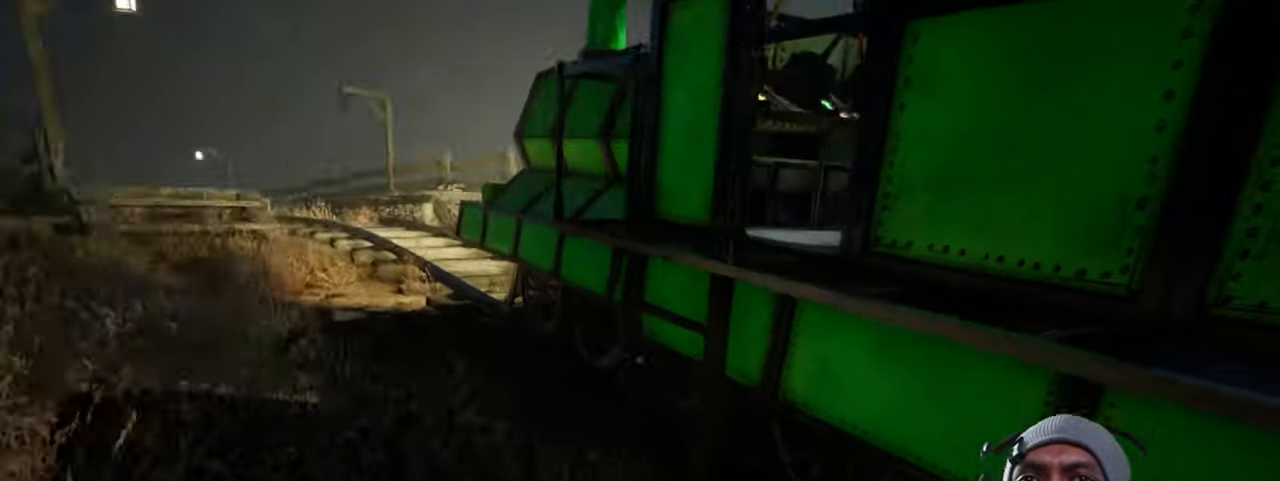
{"keys": ["w"], "mouse": [], "events": [[417, "shift", "up"]]}
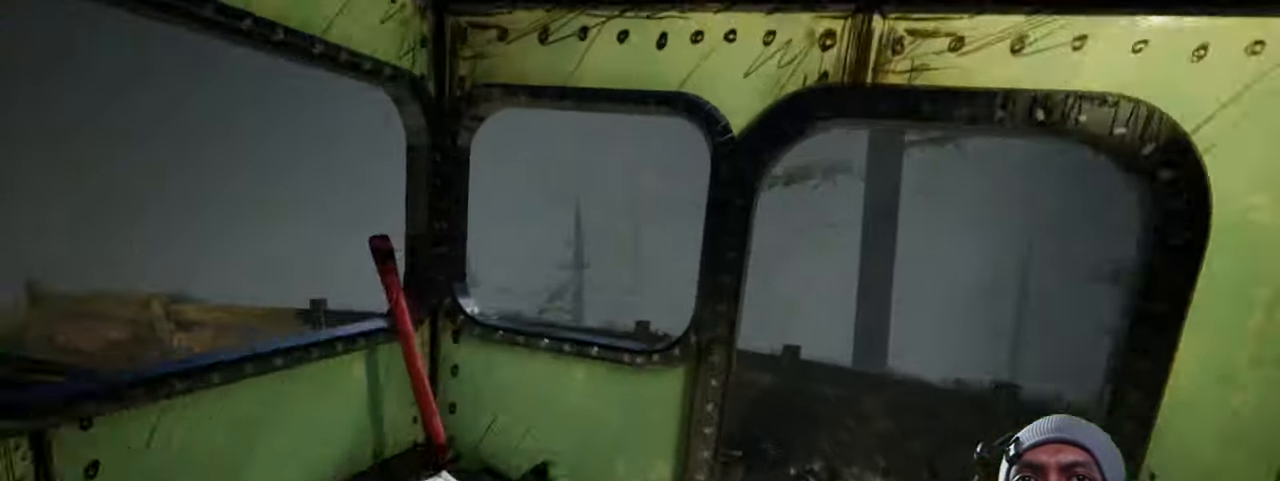
{"keys": [], "mouse": [], "events": [[133, "w", "up"]]}
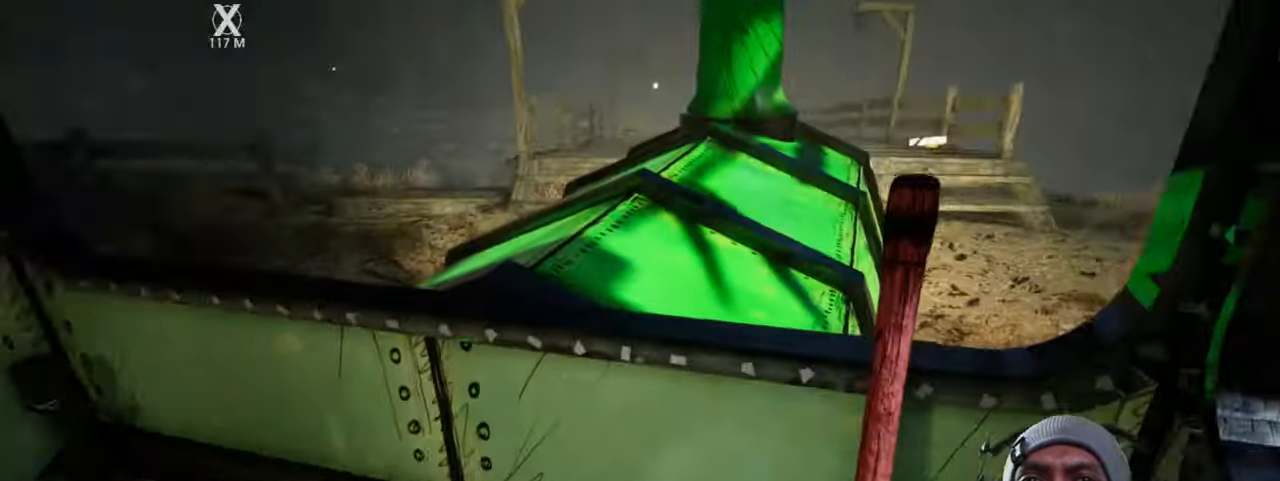
{"keys": [], "mouse": [], "events": [[367, "s", "down"], [483, "s", "up"]]}
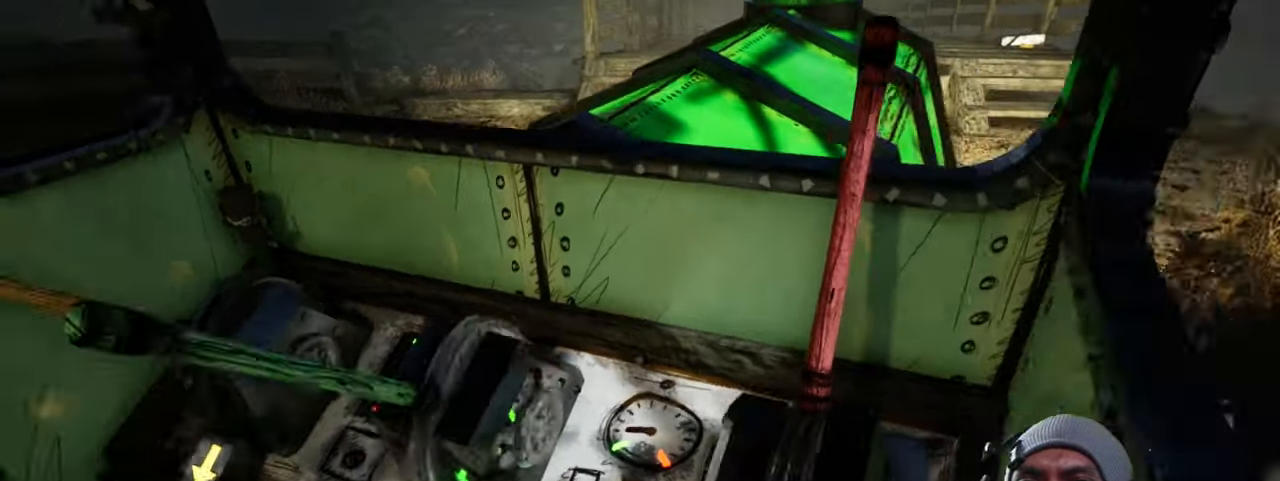
{"keys": [], "mouse": [], "events": []}
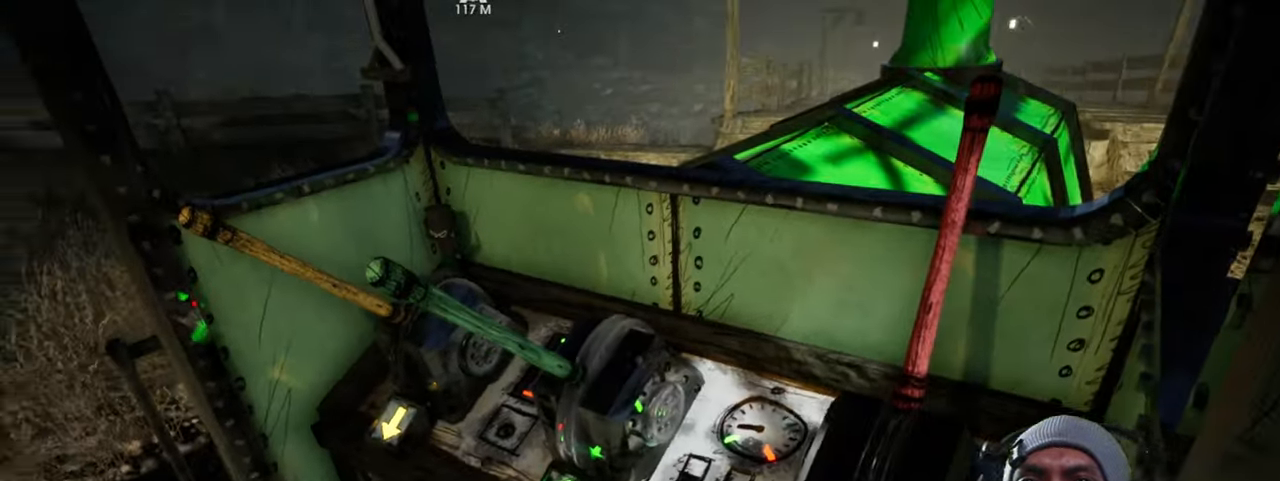
{"keys": [], "mouse": [], "events": [[284, "mouse_left", "down"], [400, "mouse_left", "up"]]}
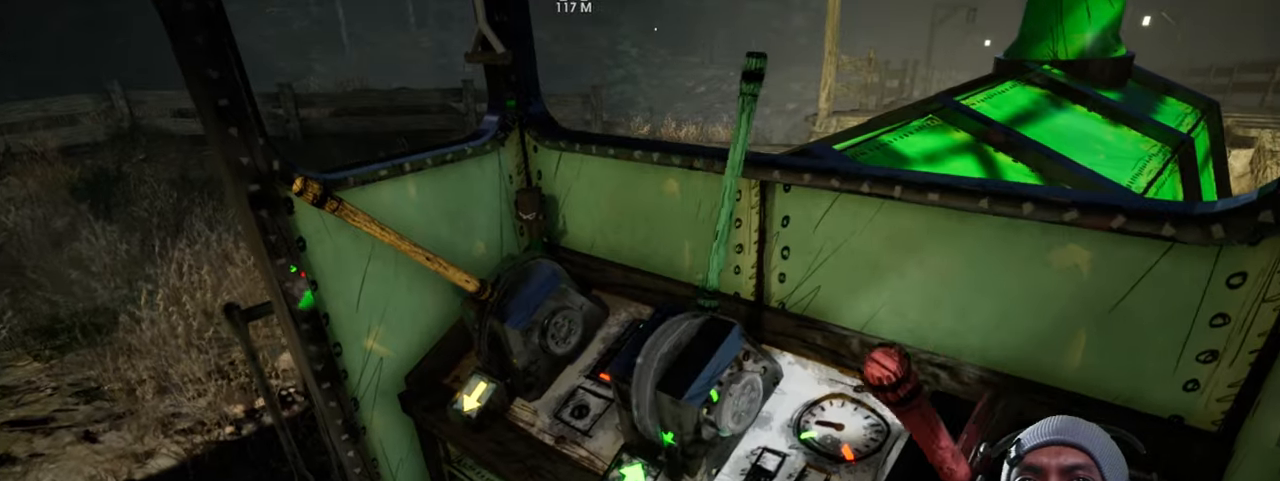
{"keys": [], "mouse": [], "events": []}
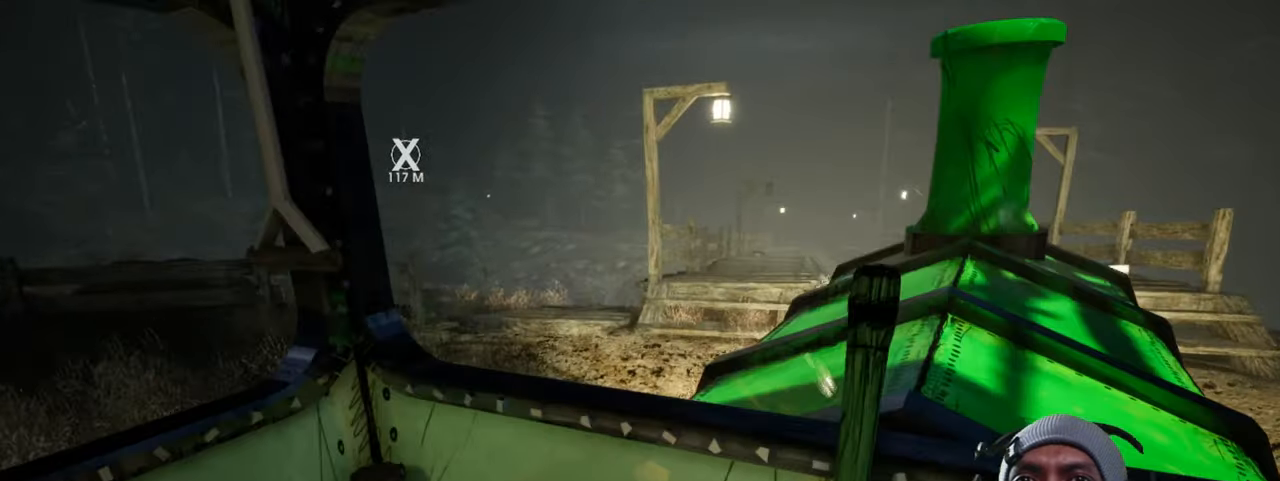
{"keys": [], "mouse": [], "events": []}
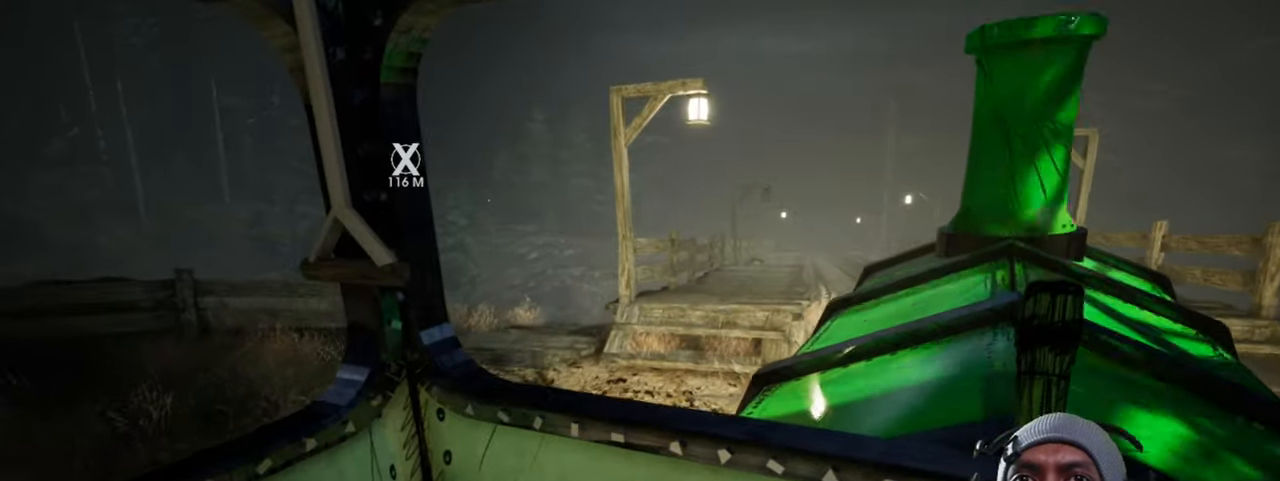
{"keys": [], "mouse": [], "events": []}
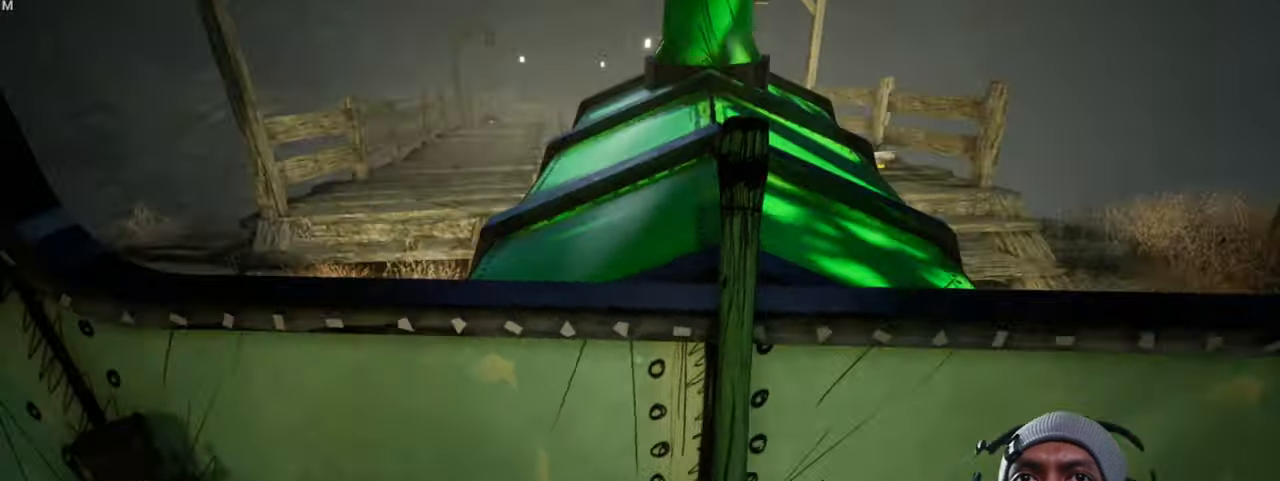
{"keys": [], "mouse": [], "events": []}
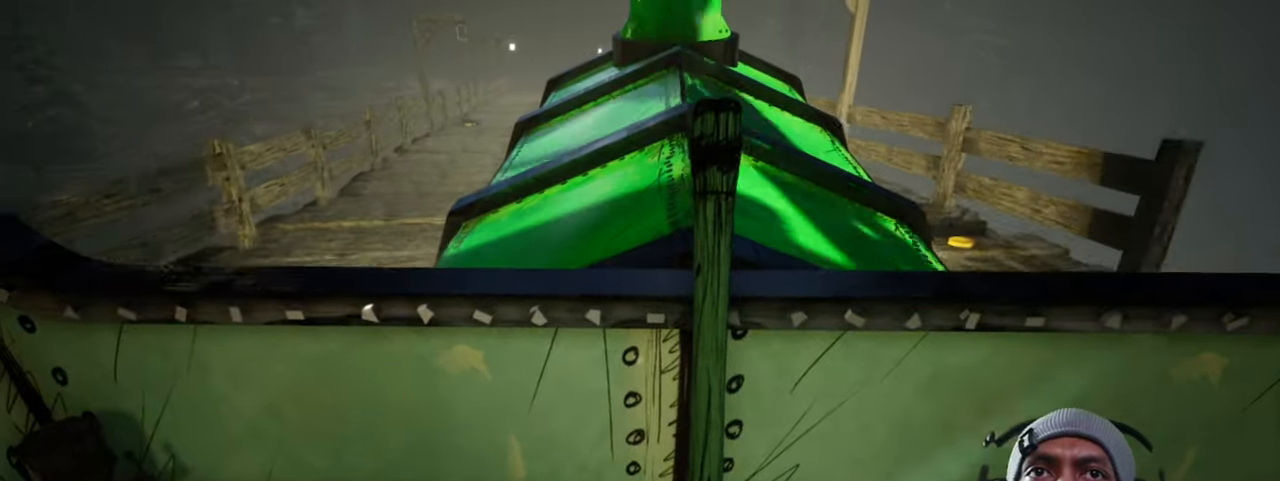
{"keys": [], "mouse": [], "events": []}
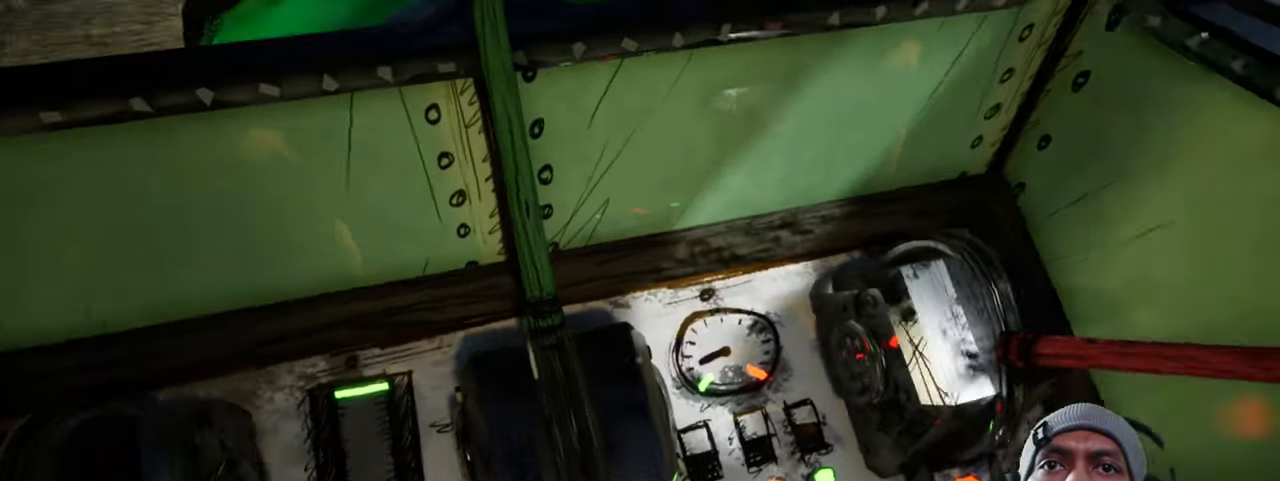
{"keys": [], "mouse": ["left"], "events": [[400, "mouse_left", "down"]]}
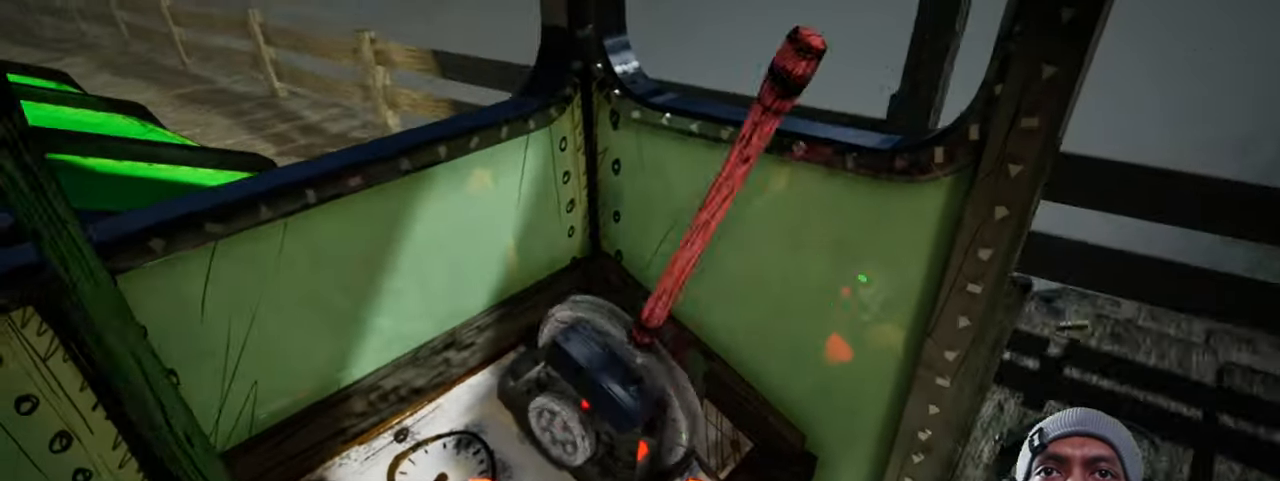
{"keys": ["d"], "mouse": []}
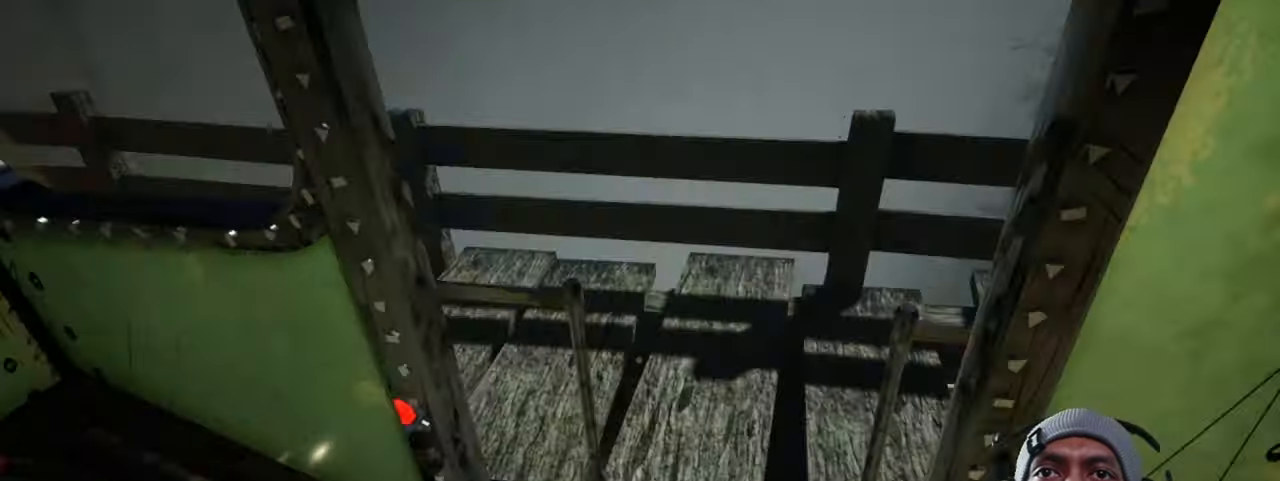
{"keys": [], "mouse": [], "events": [[17, "d", "up"]]}
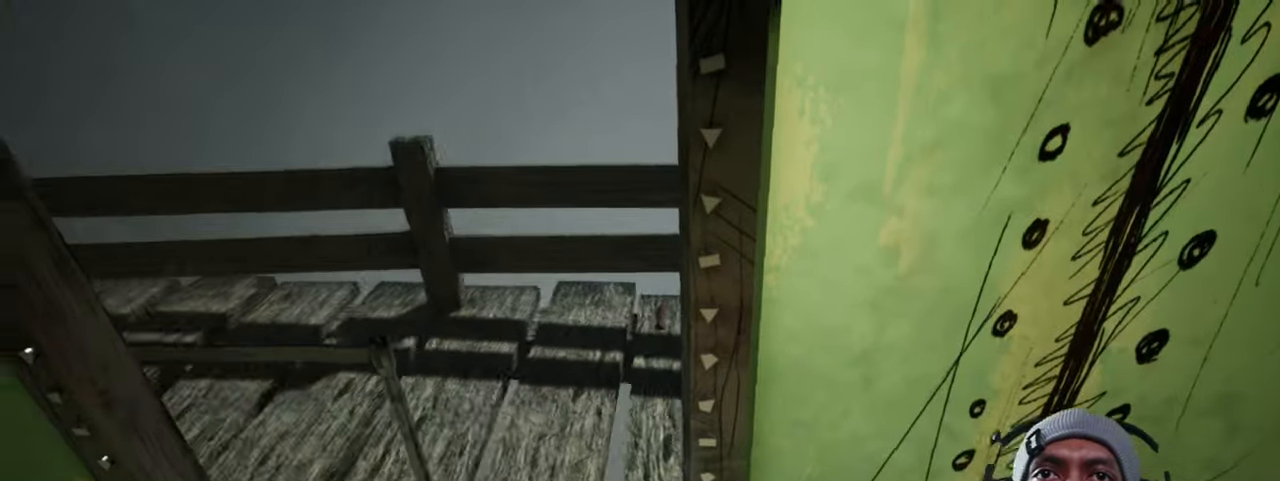
{"keys": [], "mouse": [], "events": [[17, "a", "down"], [350, "a", "up"]]}
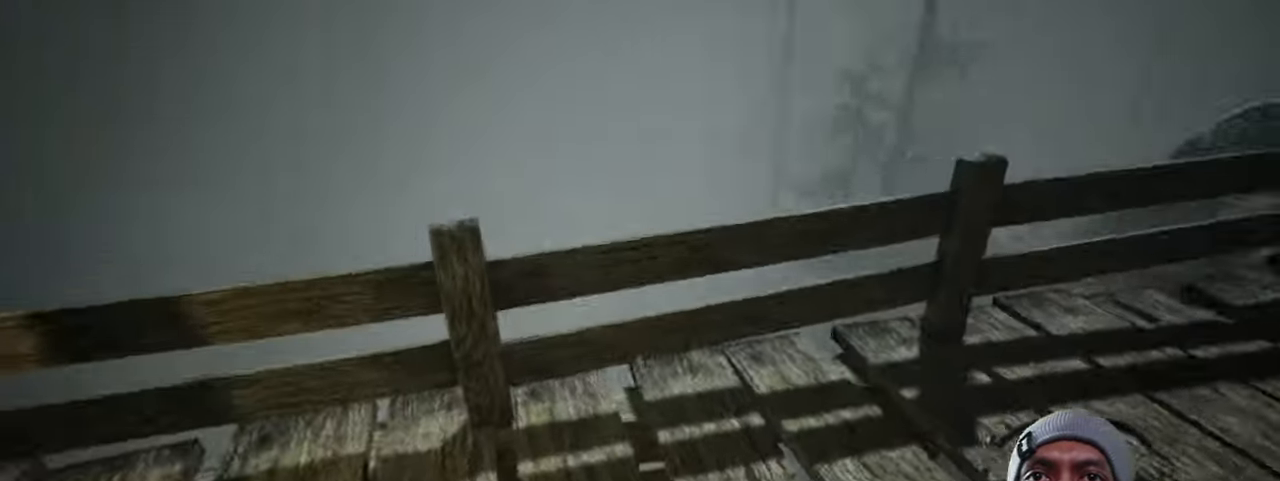
{"keys": ["w"], "mouse": [], "events": [[350, "w", "down"]]}
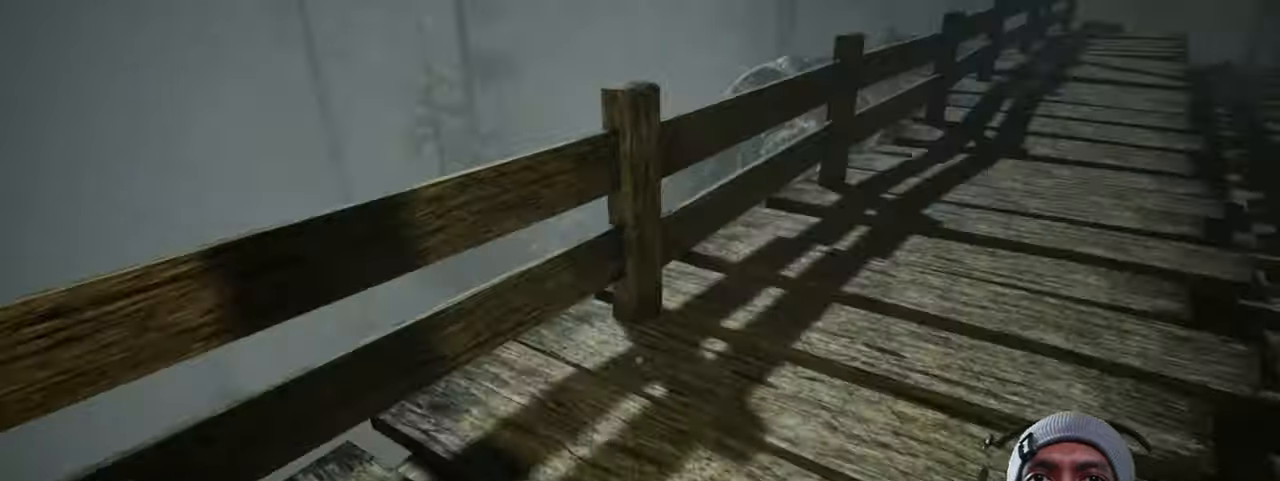
{"keys": ["shift", "w"], "mouse": [], "events": [[400, "shift", "down"]]}
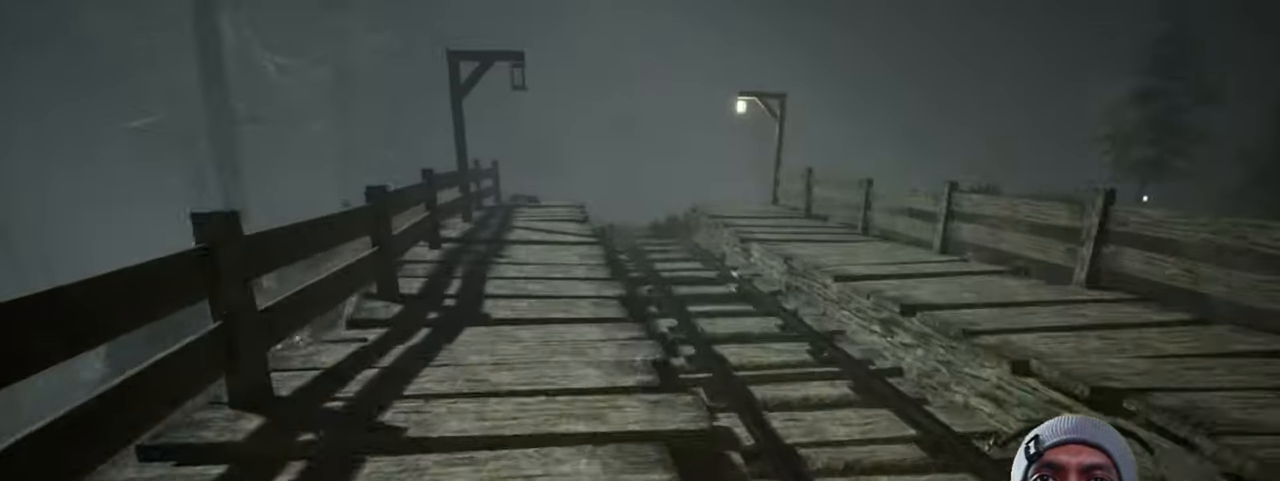
{"keys": ["shift", "w"], "mouse": [], "events": []}
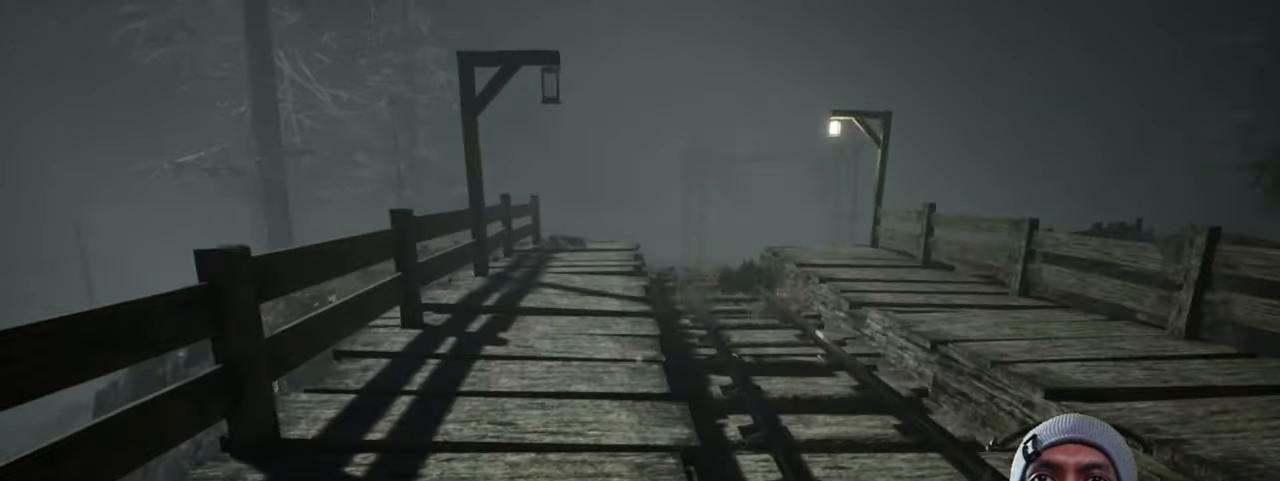
{"keys": ["shift", "w"], "mouse": [], "events": [[133, "a", "down"], [283, "a", "up"]]}
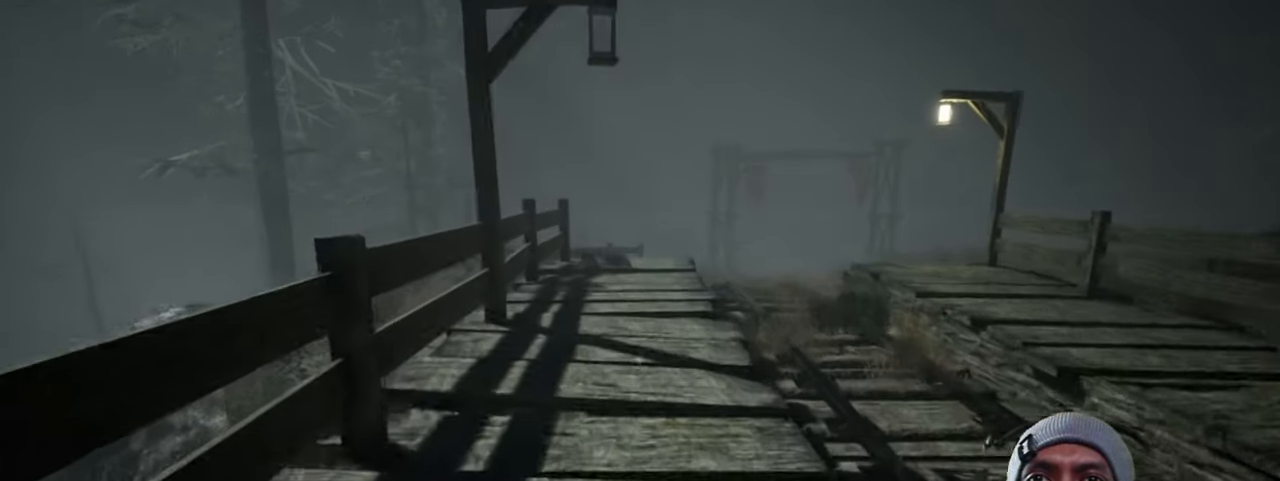
{"keys": ["shift", "w"], "mouse": [], "events": []}